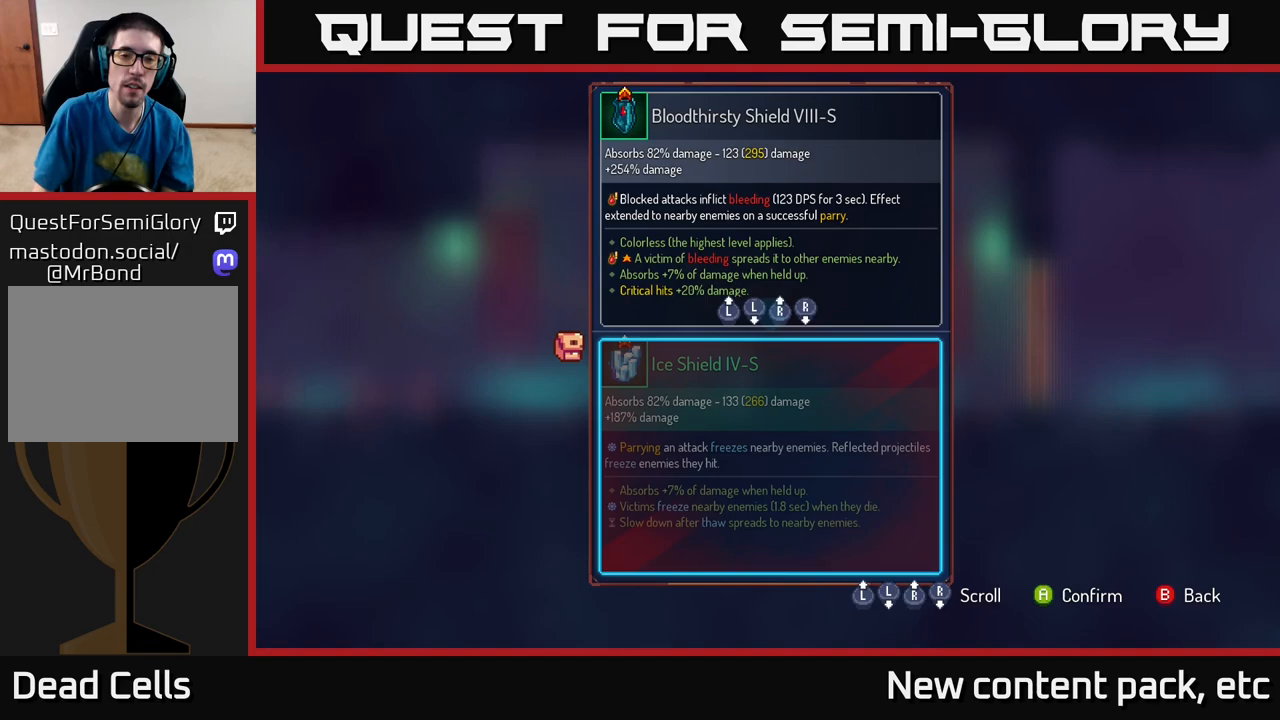
Gameplay with a controller (Xbox layout); each line is a JSON object with the inputs held at the frame after it. "events" lists button and stick changes between this image and that frame as [ms after this image, input, new state], when the widget could be followed in between.
{"buttons": [], "left_stick": "center", "right_stick": "center", "events": [[200, "right_stick", "down"], [450, "right_stick", "center"]]}
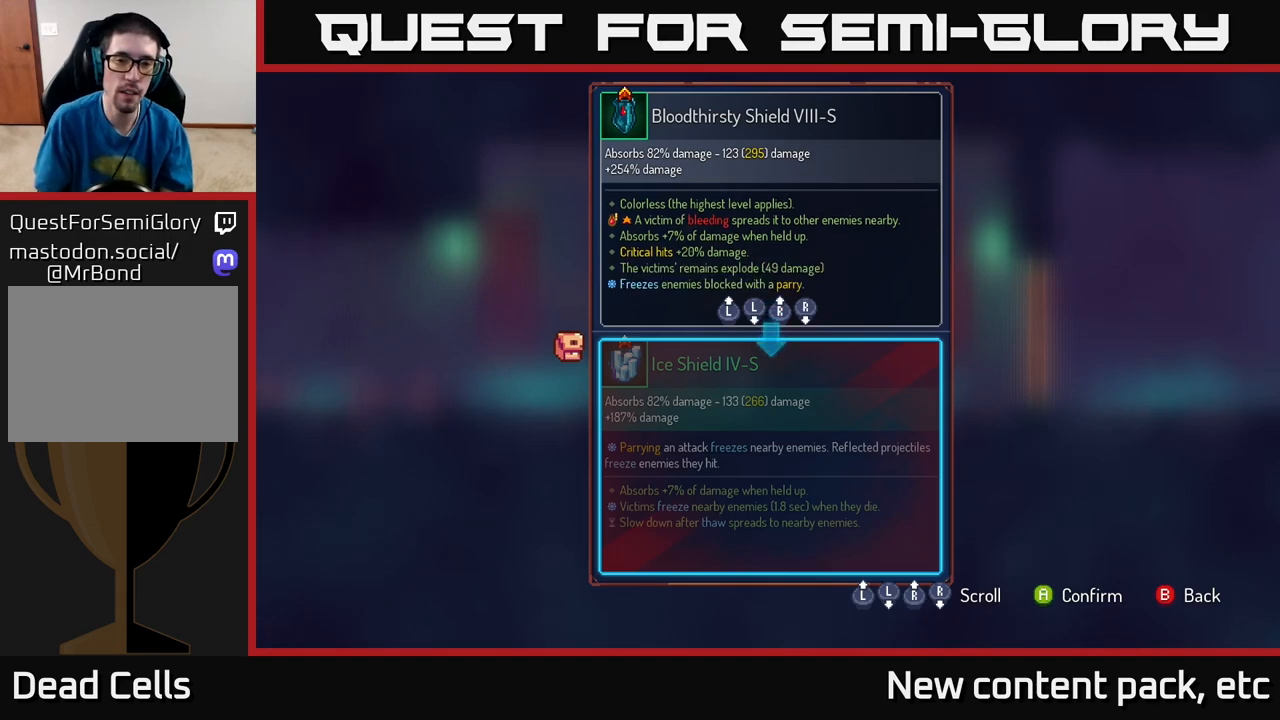
{"buttons": [], "left_stick": "center", "right_stick": "center", "events": []}
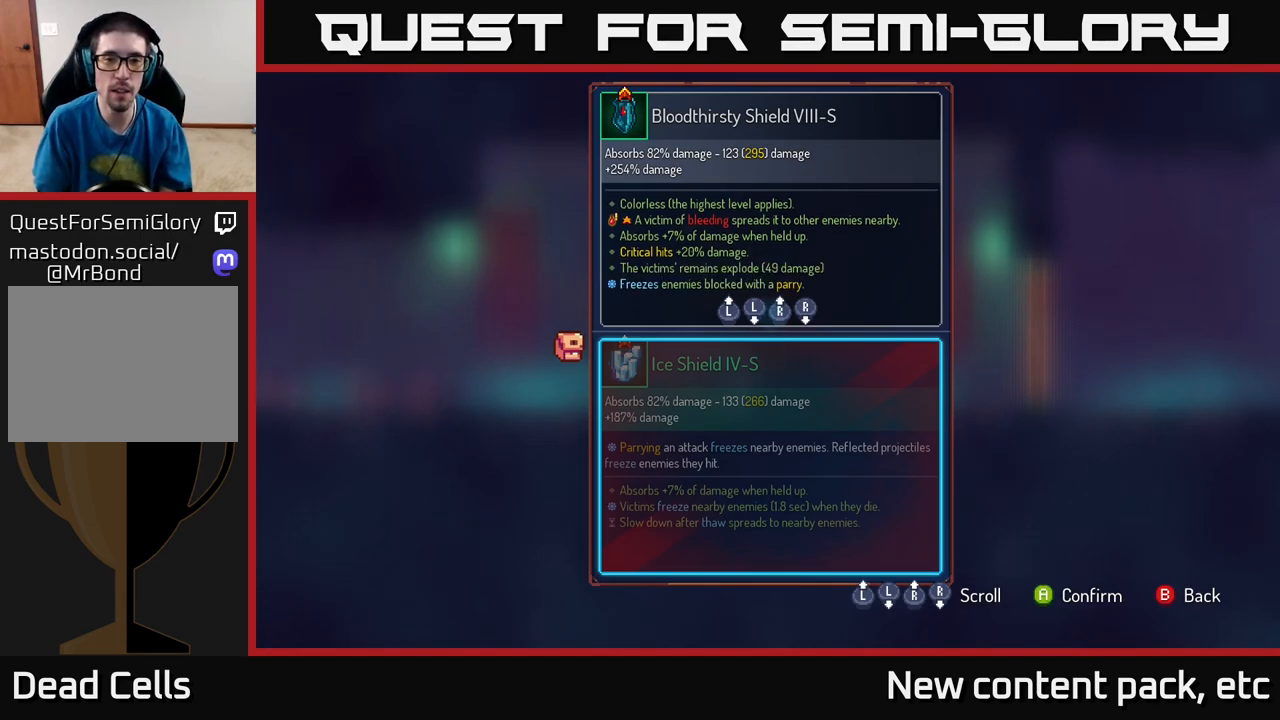
{"buttons": [], "left_stick": "center", "right_stick": "center", "events": []}
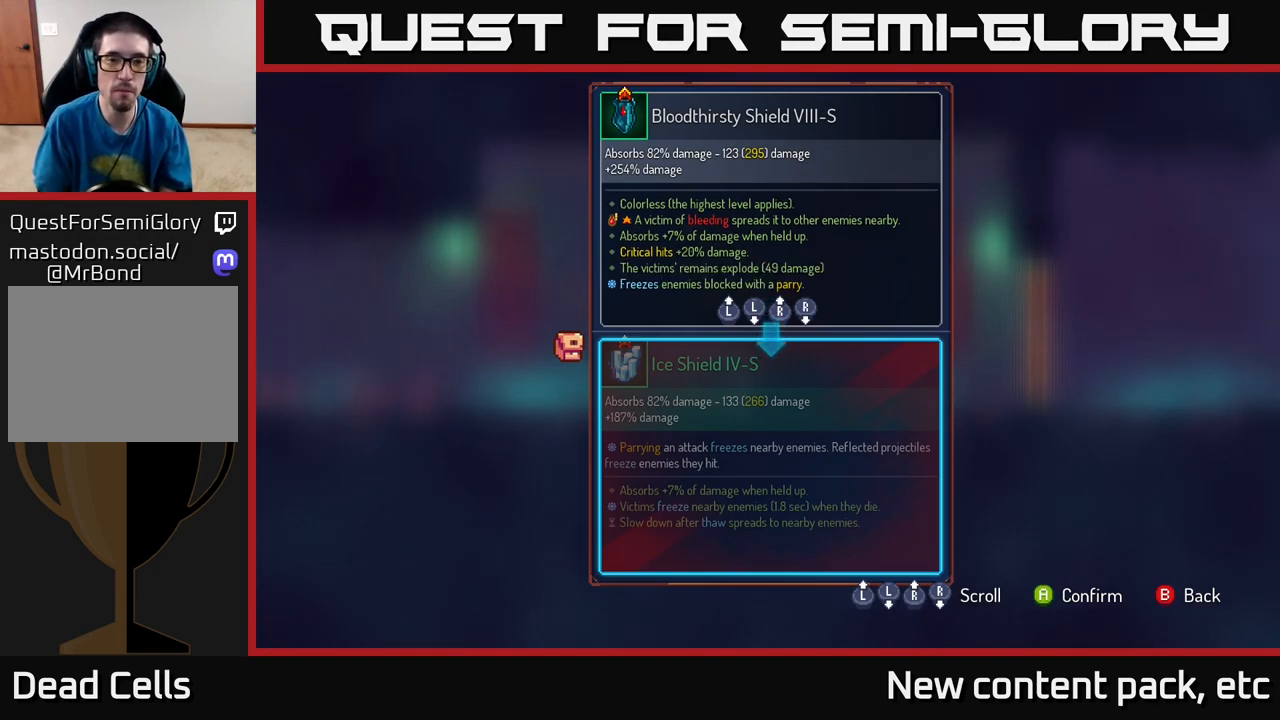
{"buttons": [], "left_stick": "center", "right_stick": "center", "events": []}
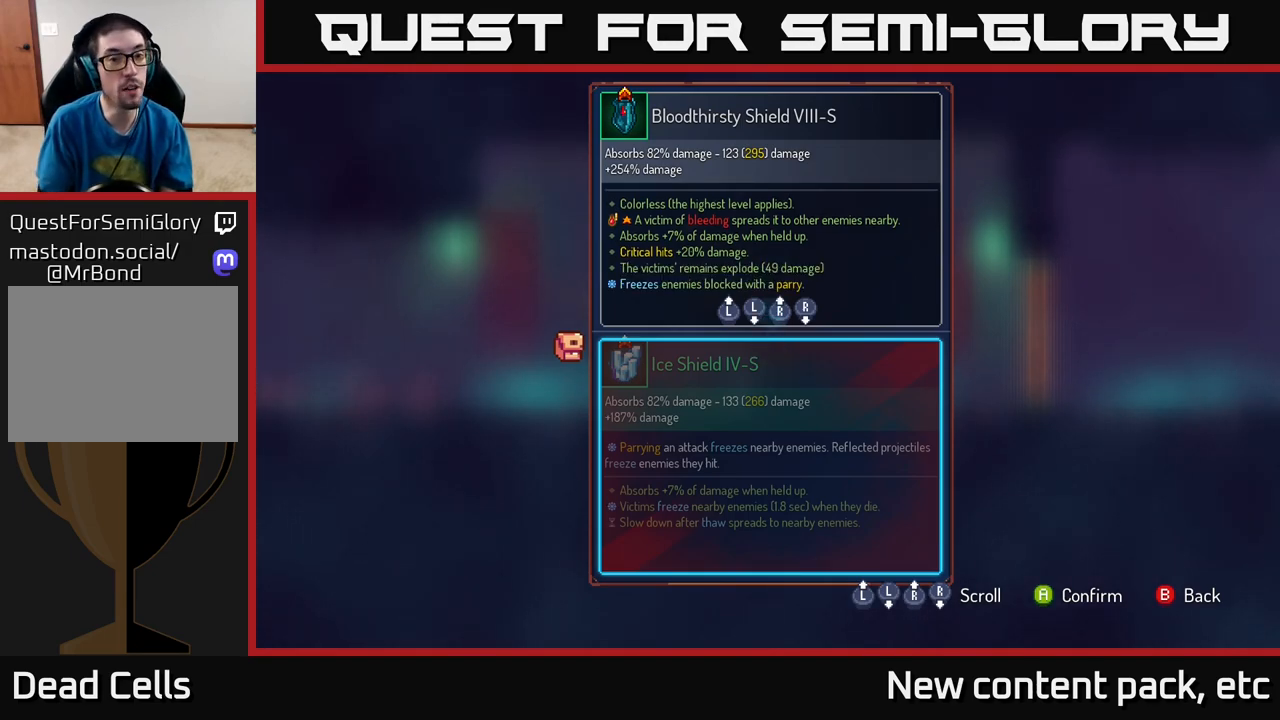
{"buttons": [], "left_stick": "center", "right_stick": "center", "events": []}
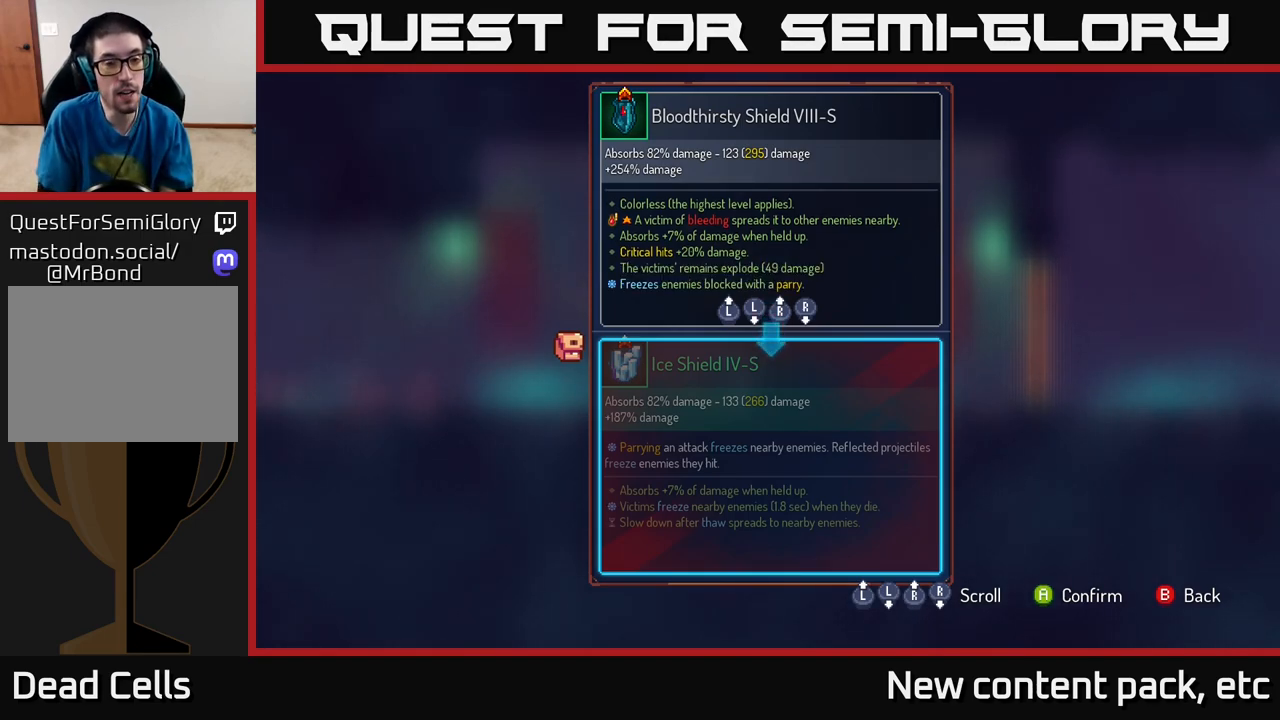
{"buttons": [], "left_stick": "center", "right_stick": "center", "events": []}
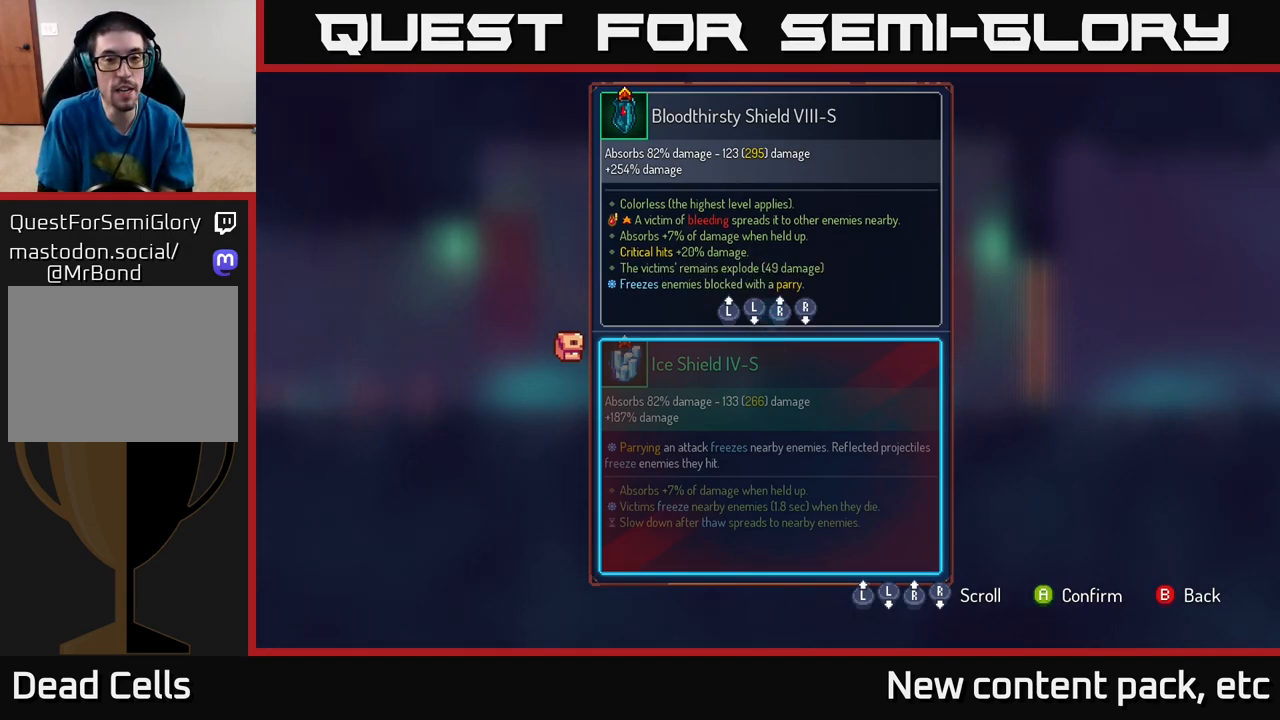
{"buttons": [], "left_stick": "center", "right_stick": "center", "events": []}
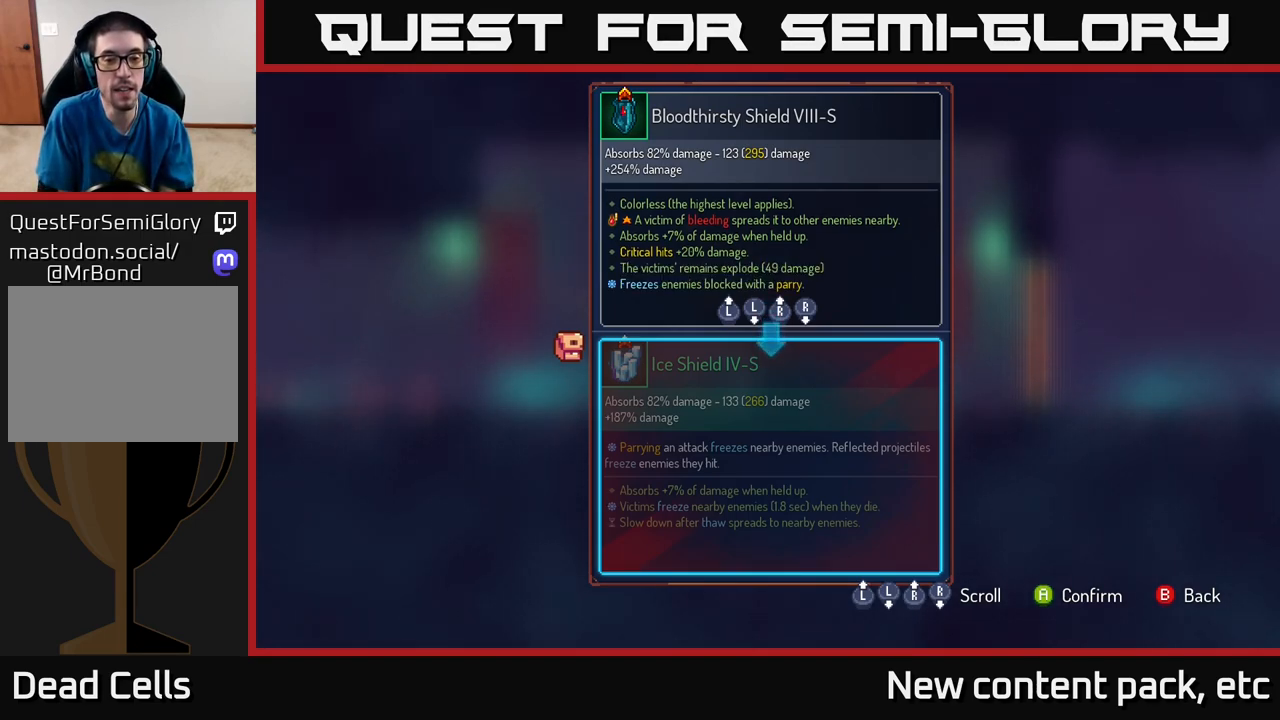
{"buttons": [], "left_stick": "center", "right_stick": "center", "events": []}
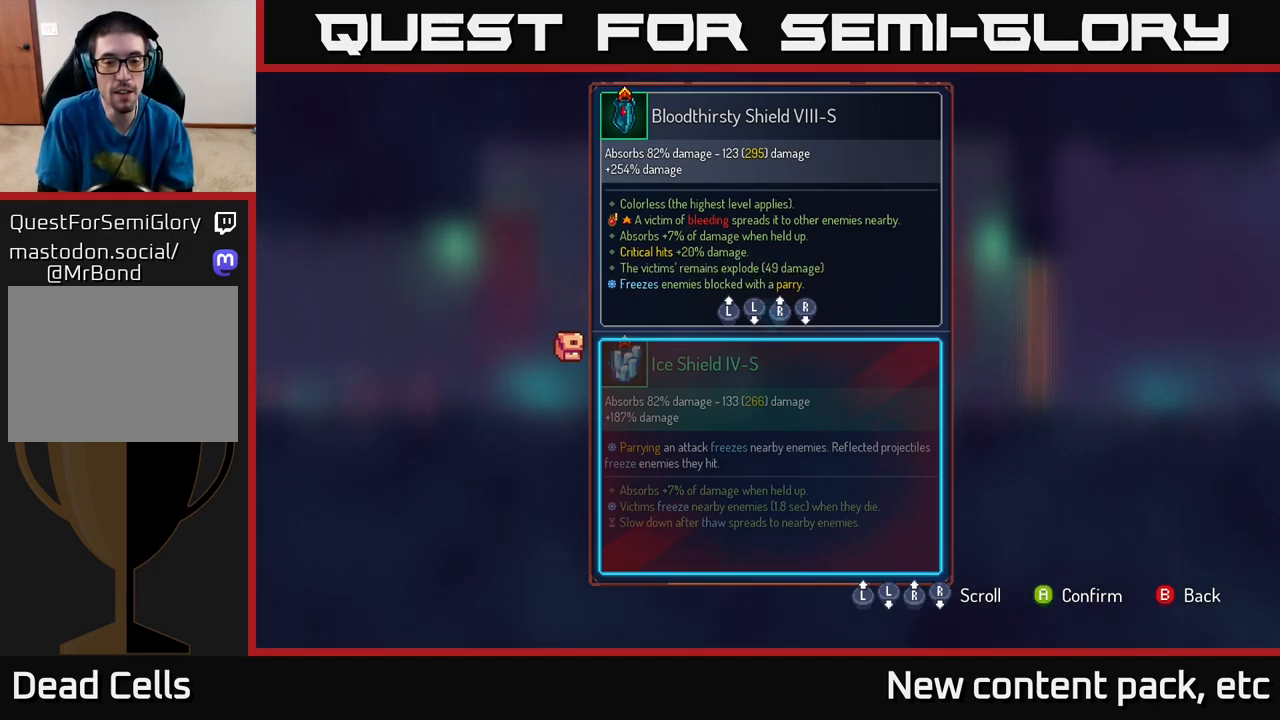
{"buttons": [], "left_stick": "center", "right_stick": "center", "events": []}
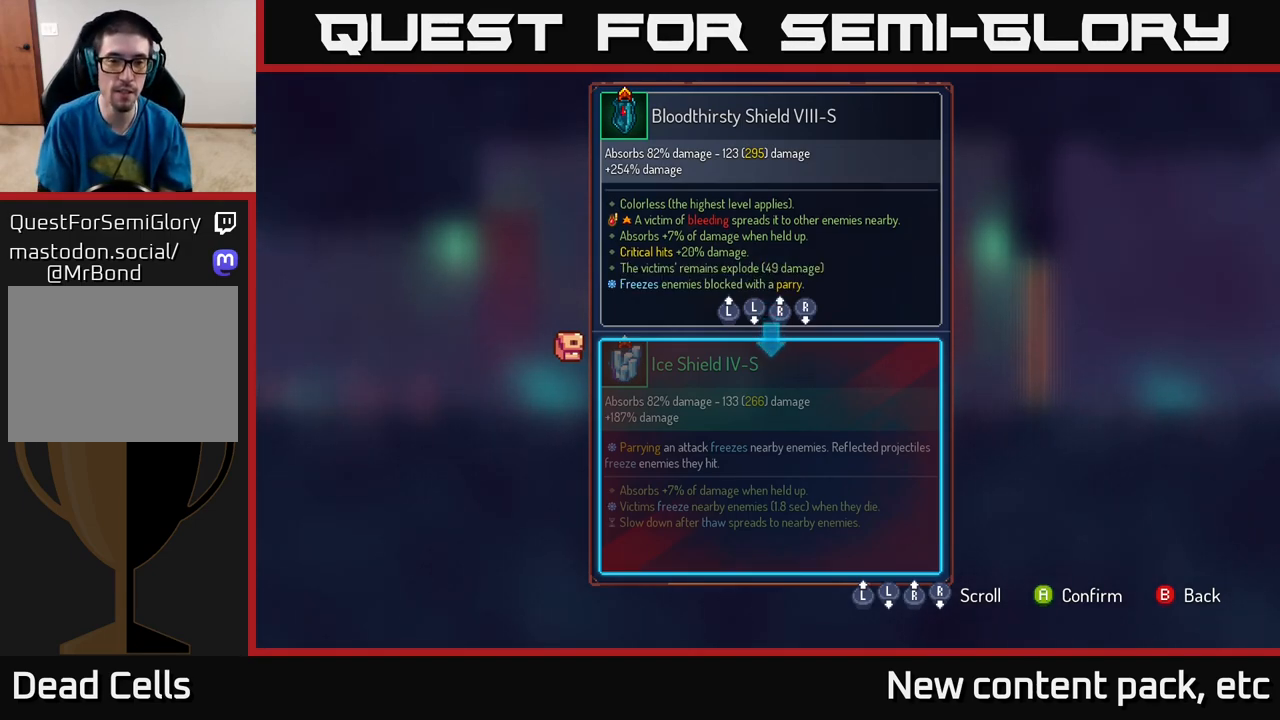
{"buttons": [], "left_stick": "center", "right_stick": "center", "events": []}
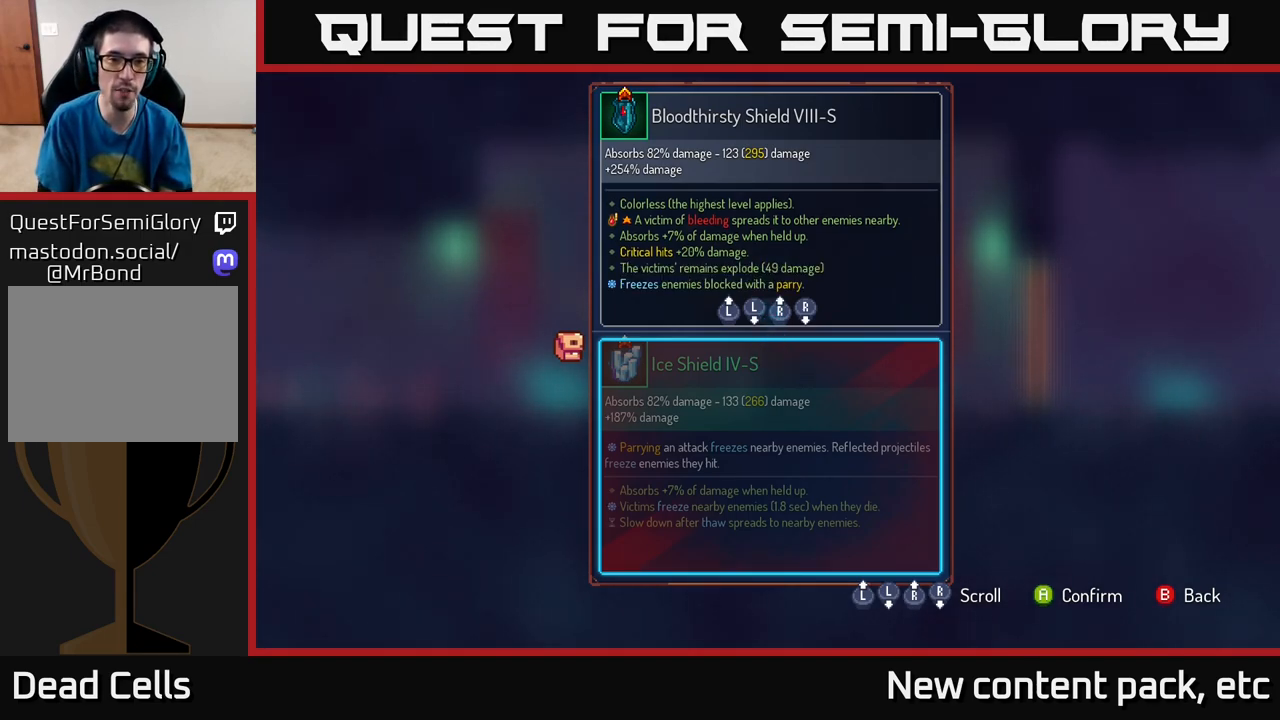
{"buttons": [], "left_stick": "center", "right_stick": "center", "events": [[83, "right_stick", "down"], [350, "right_stick", "center"]]}
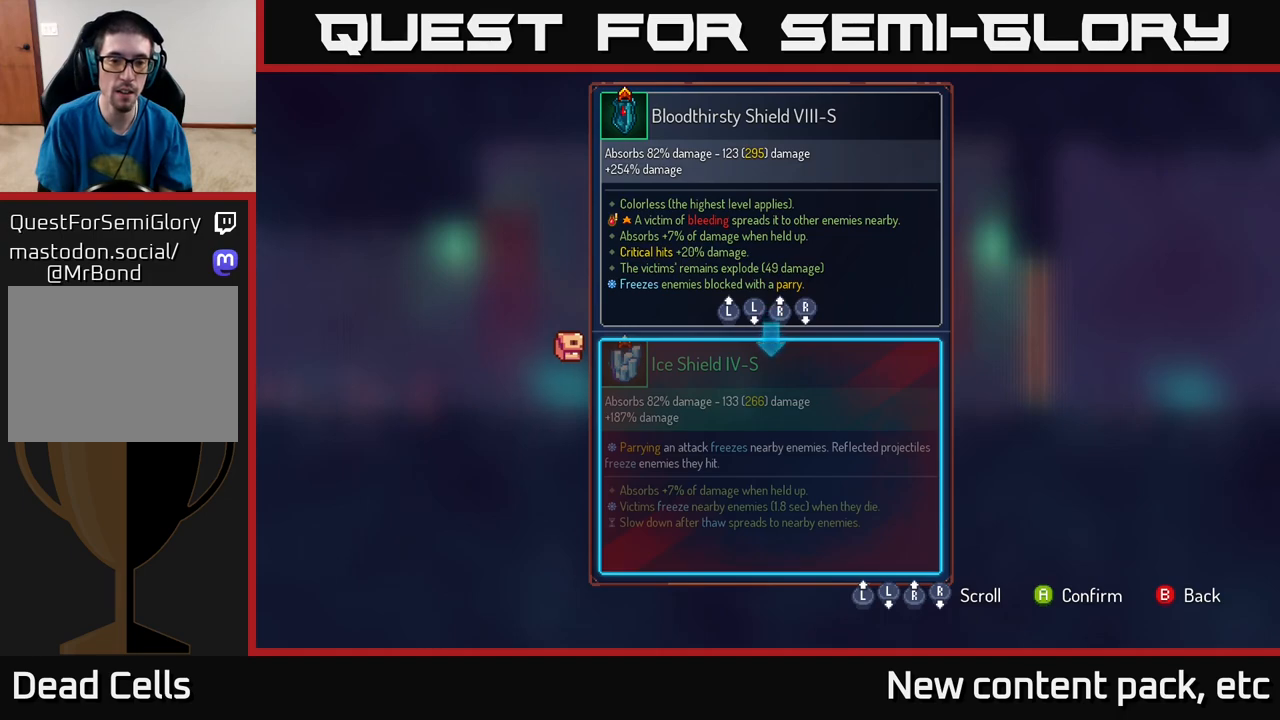
{"buttons": [], "left_stick": "center", "right_stick": "up", "events": [[500, "right_stick", "up"]]}
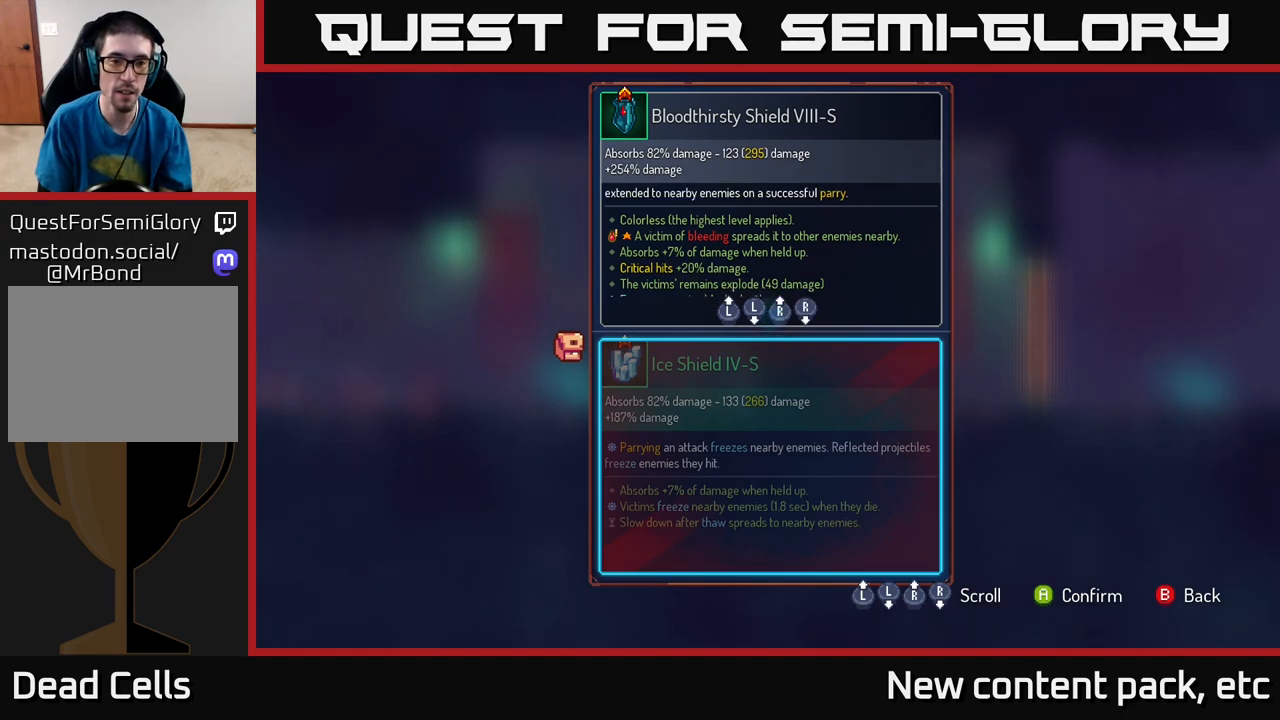
{"buttons": [], "left_stick": "center", "right_stick": "center", "events": [[283, "right_stick", "center"]]}
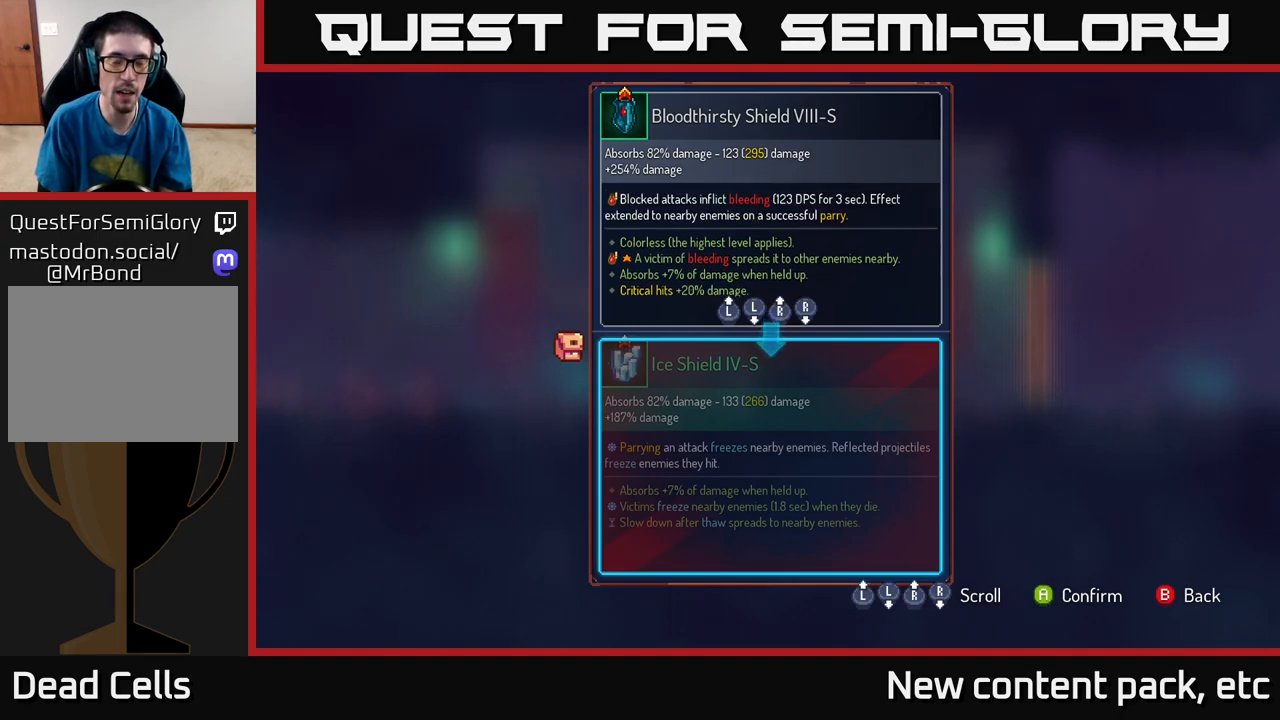
{"buttons": [], "left_stick": "center", "right_stick": "up", "events": [[83, "right_stick", "down"], [350, "right_stick", "center"], [400, "right_stick", "up"]]}
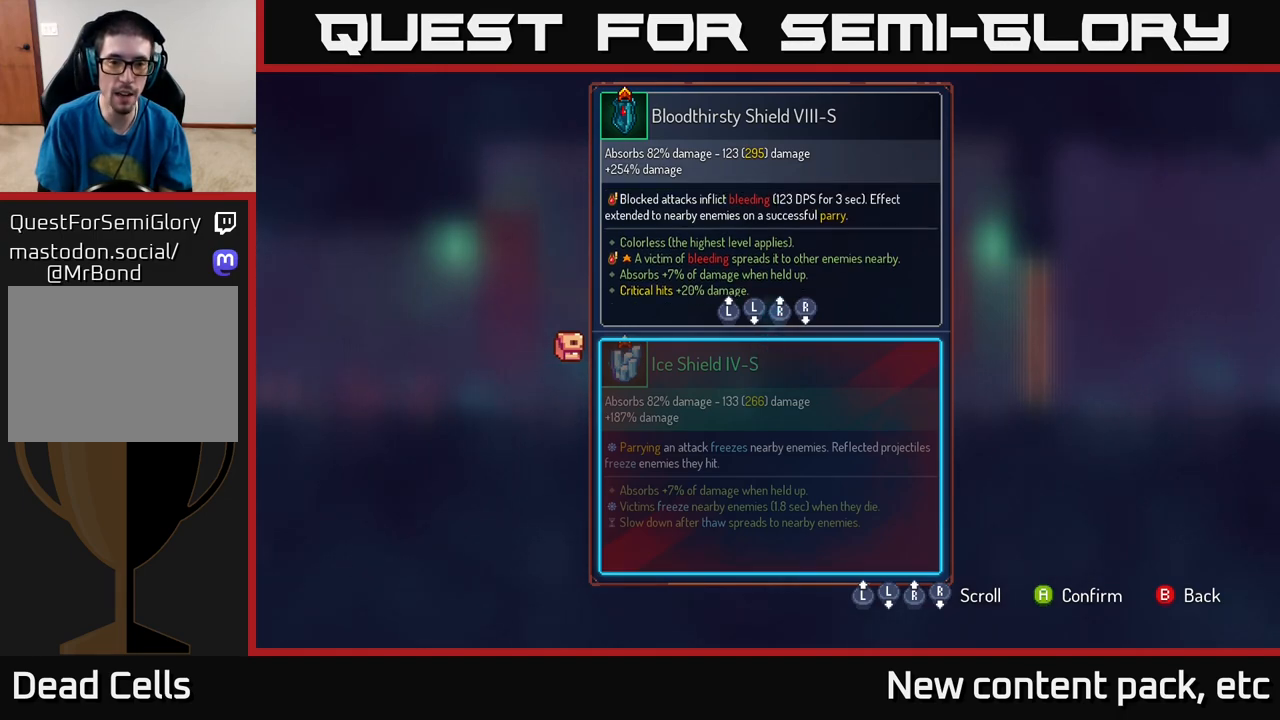
{"buttons": [], "left_stick": "center", "right_stick": "center", "events": [[117, "right_stick", "center"], [317, "A", "down"], [400, "A", "up"]]}
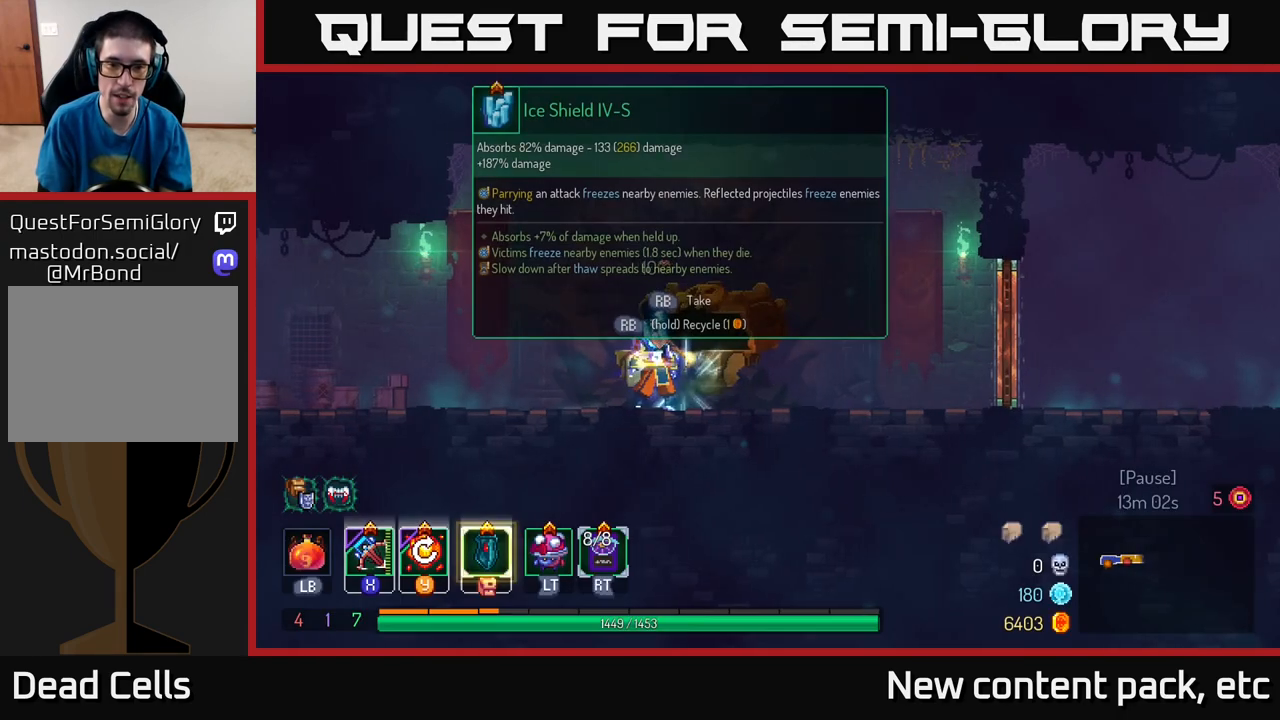
{"buttons": ["R1"], "left_stick": "center", "right_stick": "center", "events": [[167, "R1", "down"]]}
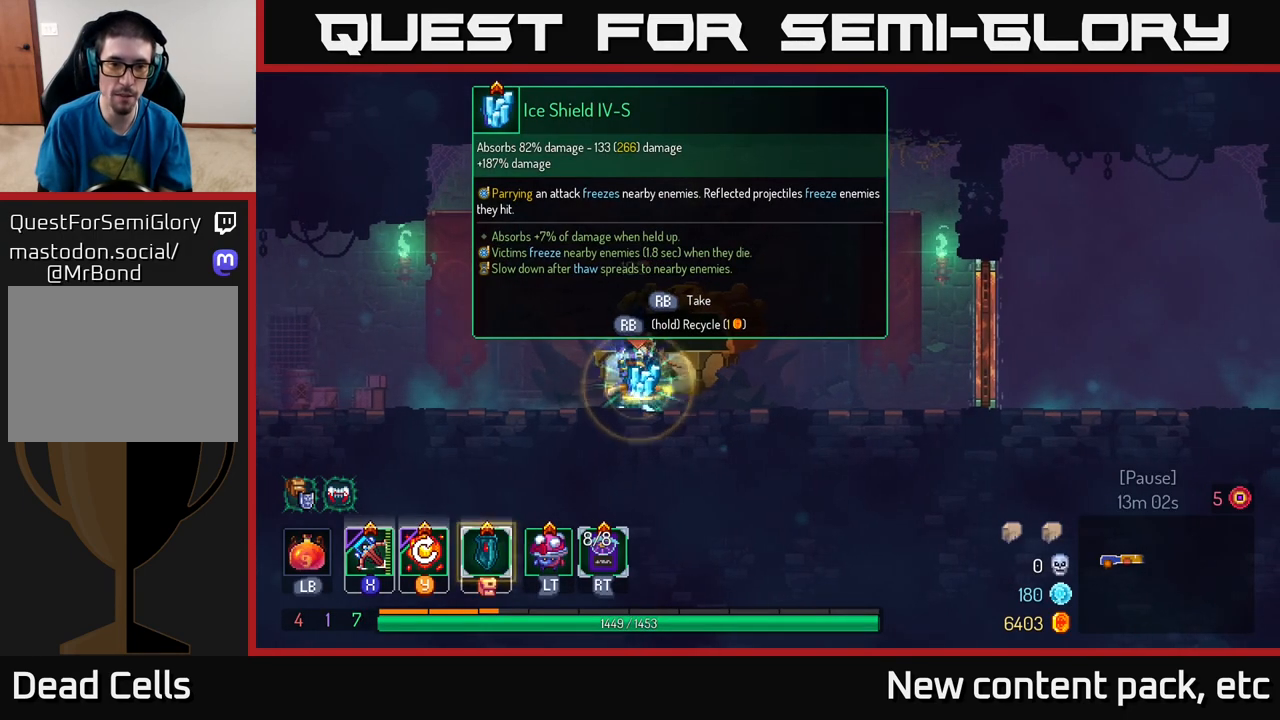
{"buttons": ["R1"], "left_stick": "center", "right_stick": "center", "events": []}
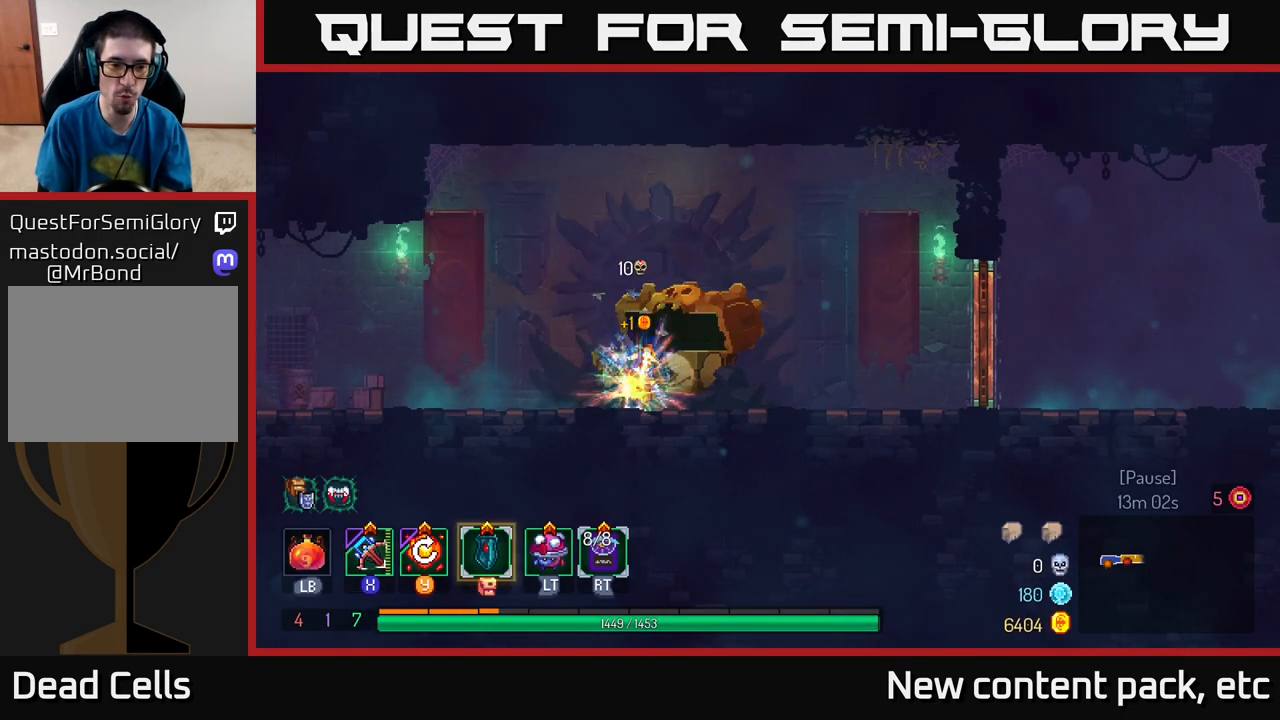
{"buttons": [], "left_stick": "right", "right_stick": "center", "events": [[67, "R1", "up"], [83, "left_stick", "right"]]}
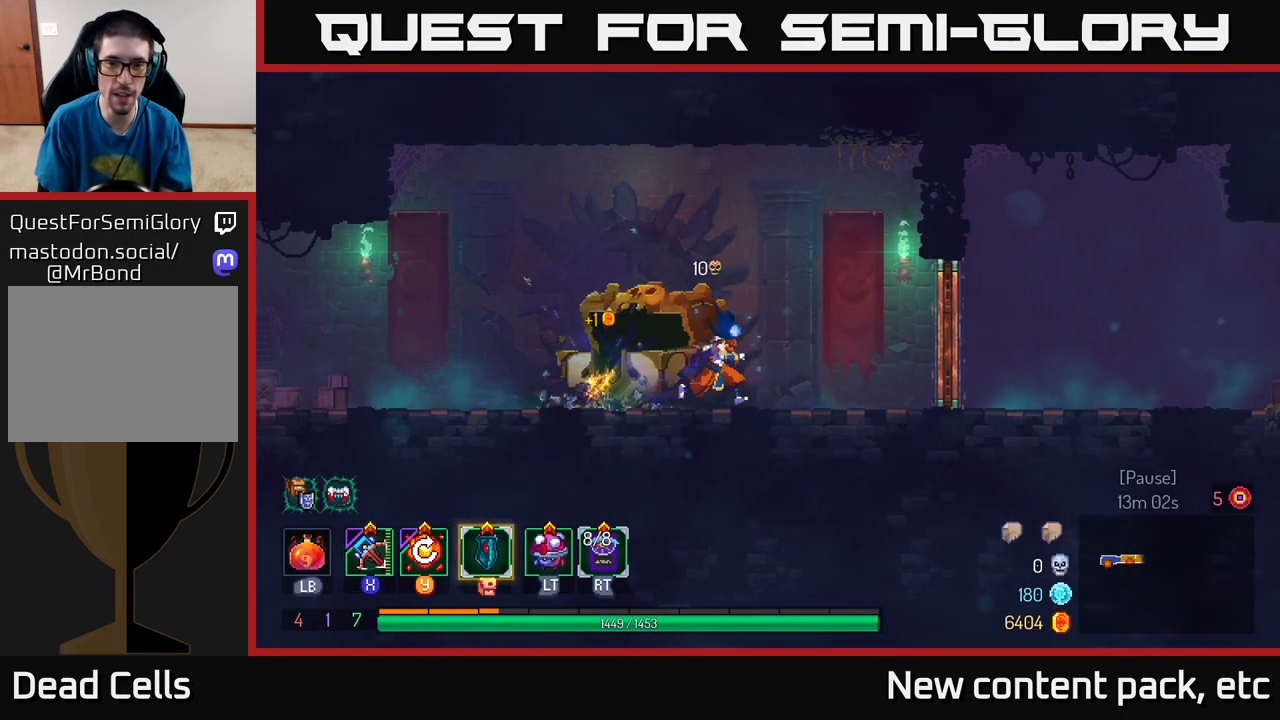
{"buttons": ["R1"], "left_stick": "right", "right_stick": "center", "events": [[450, "R1", "down"]]}
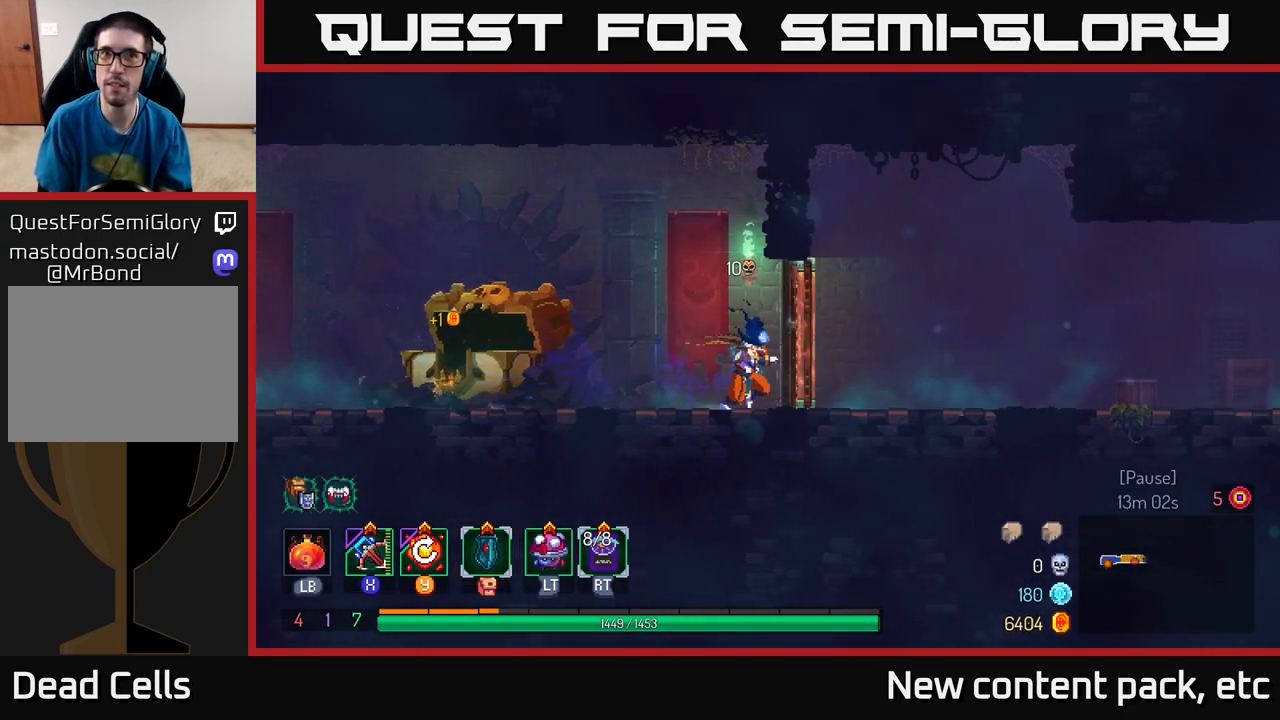
{"buttons": [], "left_stick": "right", "right_stick": "center", "events": [[33, "R1", "up"]]}
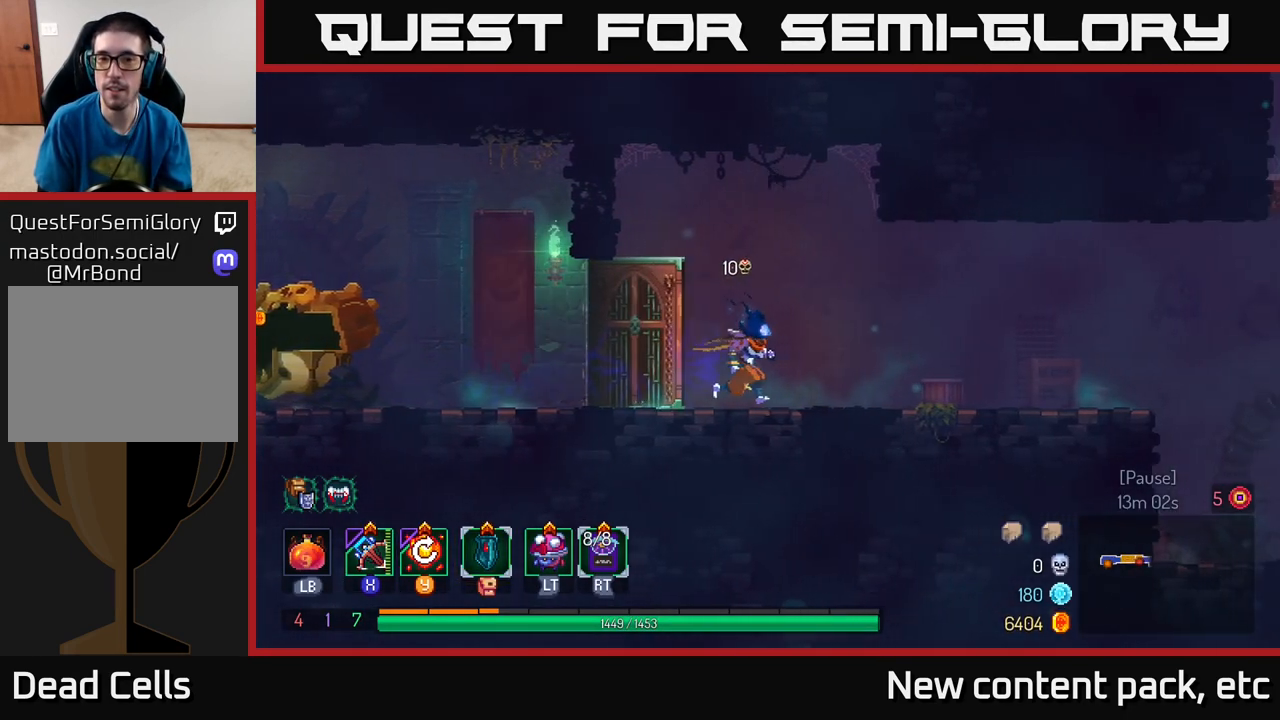
{"buttons": [], "left_stick": "right", "right_stick": "center", "events": []}
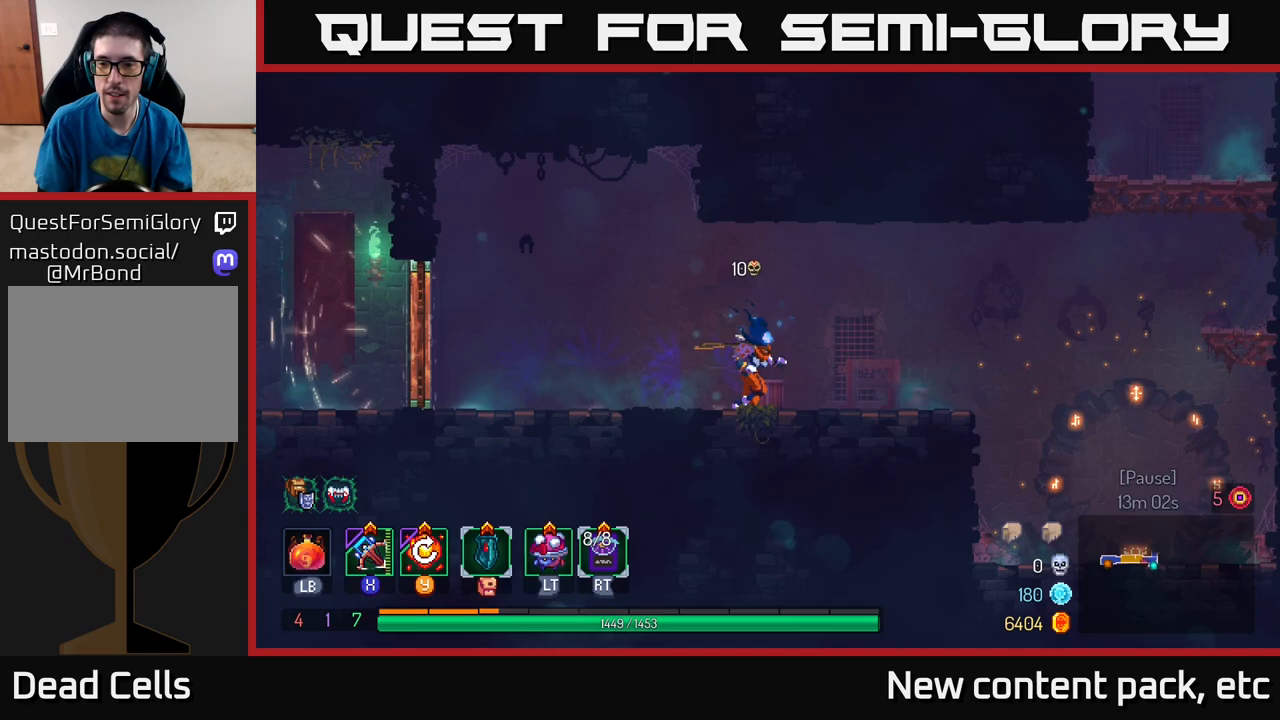
{"buttons": ["B"], "left_stick": "right", "right_stick": "center", "events": [[417, "B", "down"]]}
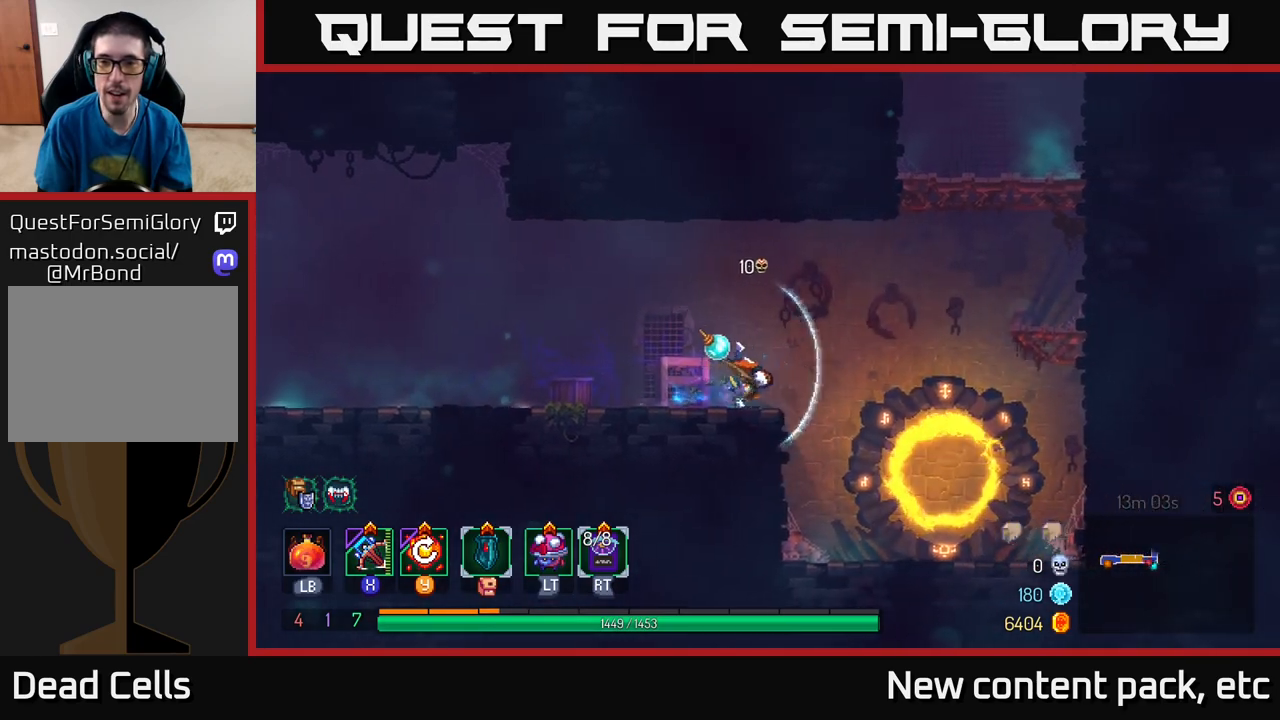
{"buttons": [], "left_stick": "right", "right_stick": "center", "events": [[17, "B", "up"], [100, "A", "down"], [200, "A", "up"], [283, "A", "down"], [450, "A", "up"]]}
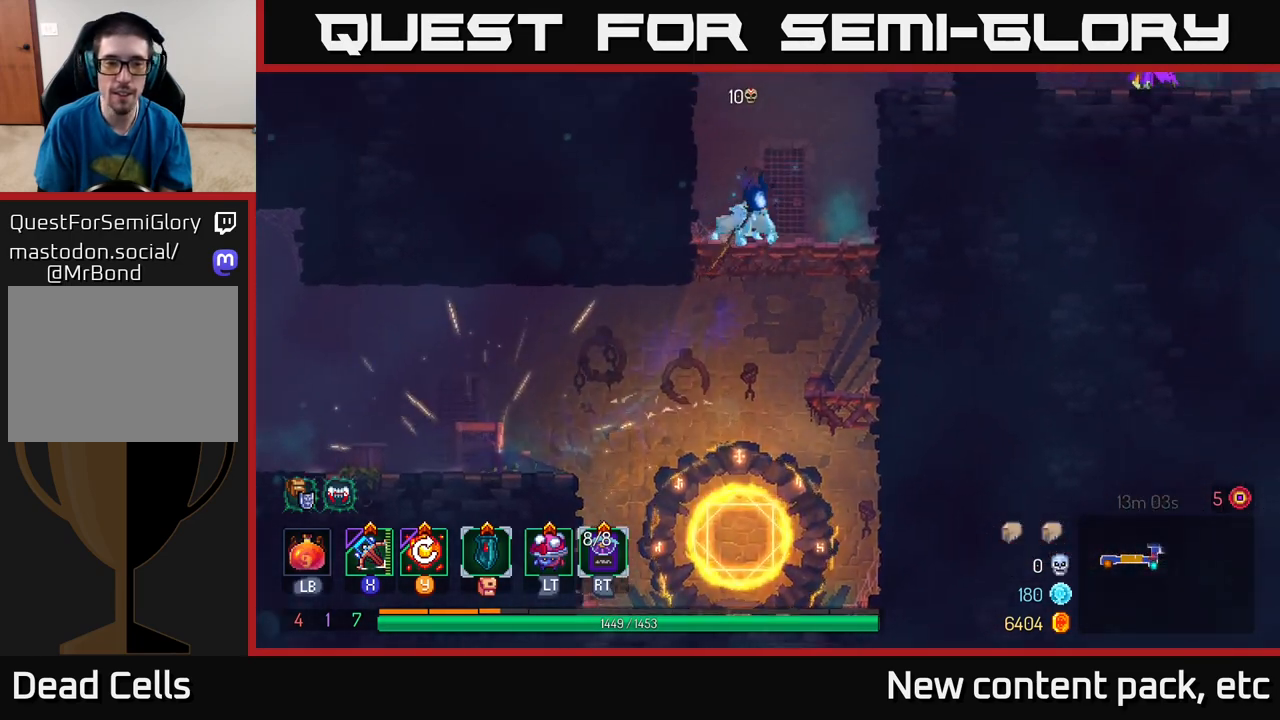
{"buttons": [], "left_stick": "center", "right_stick": "center", "events": [[17, "left_stick", "center"], [283, "L2", "down"], [417, "L2", "up"]]}
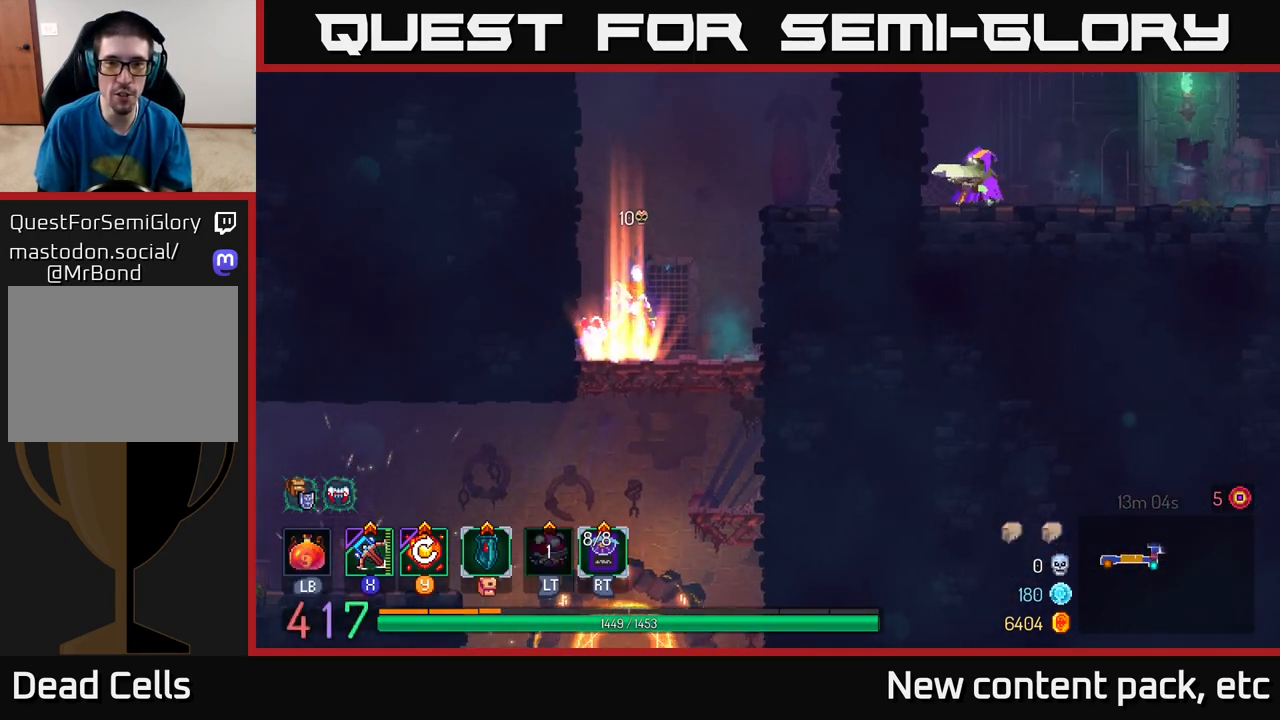
{"buttons": ["A"], "left_stick": "right", "right_stick": "center", "events": [[83, "left_stick", "right"], [333, "A", "down"]]}
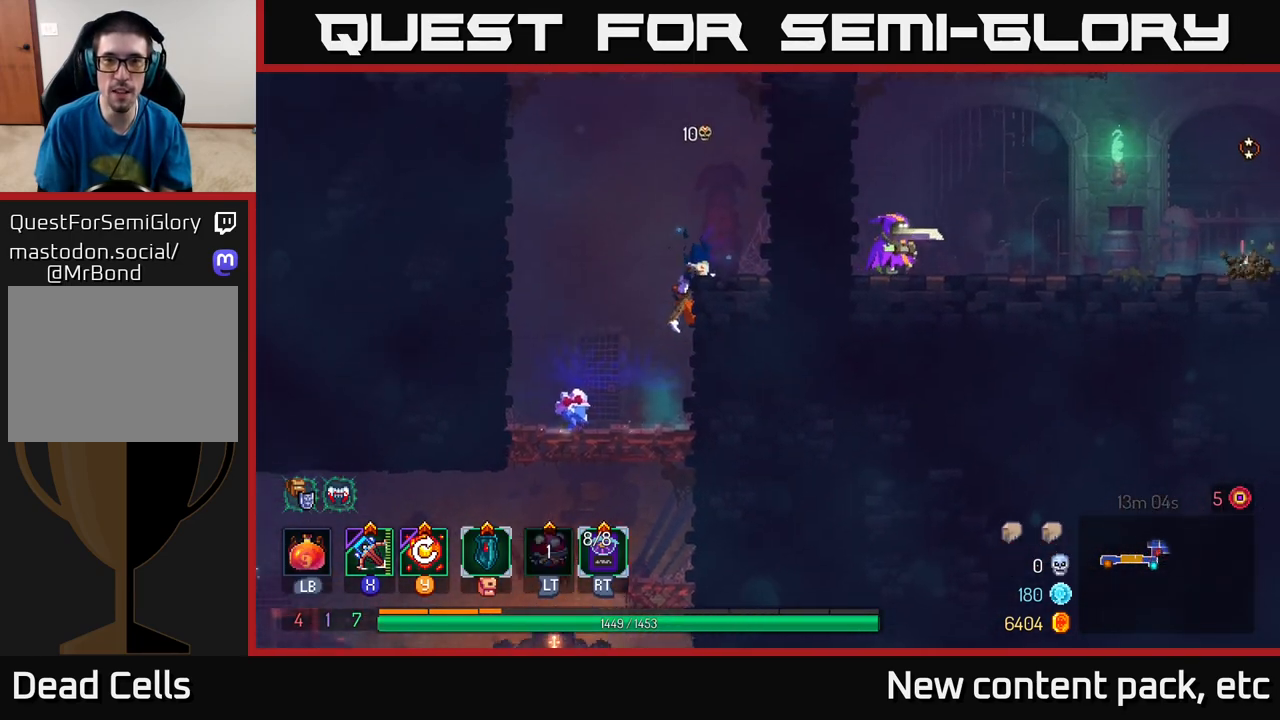
{"buttons": [], "left_stick": "center", "right_stick": "center", "events": [[17, "A", "up"], [133, "left_stick", "center"]]}
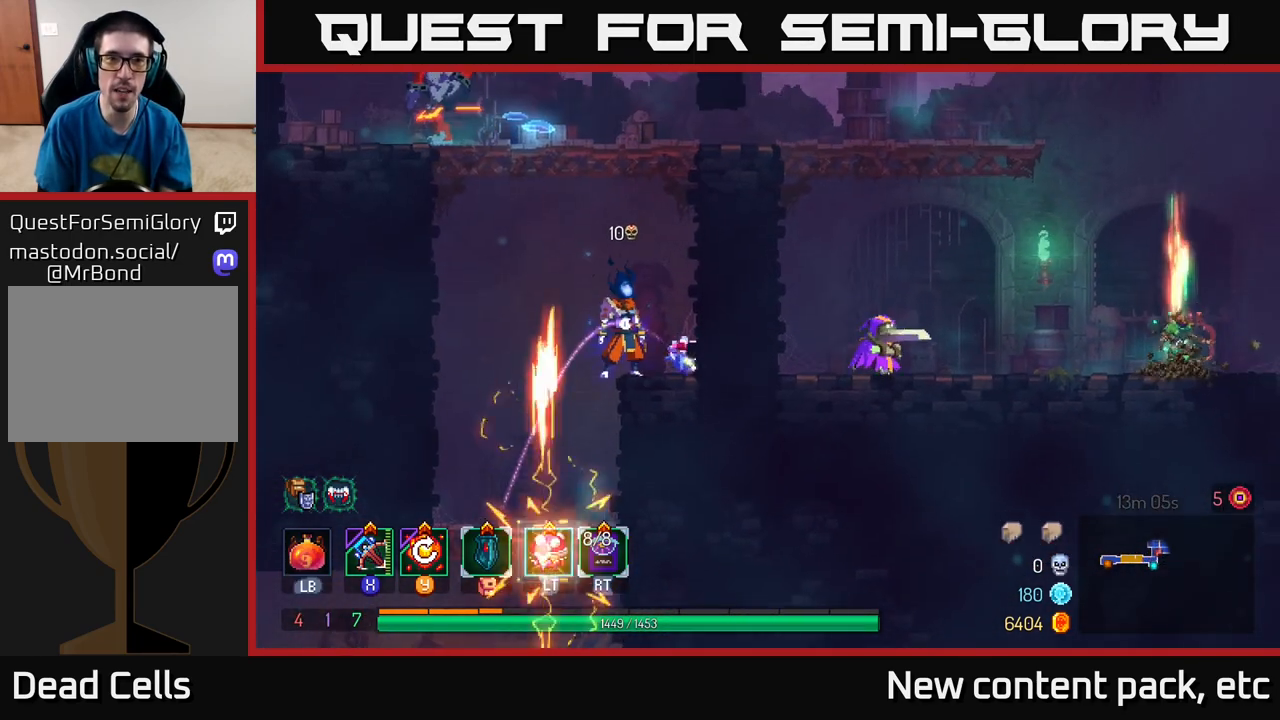
{"buttons": ["X"], "left_stick": "left", "right_stick": "center", "events": [[83, "A", "down"], [167, "A", "up"], [233, "A", "down"], [233, "left_stick", "left"], [417, "A", "up"], [450, "X", "down"]]}
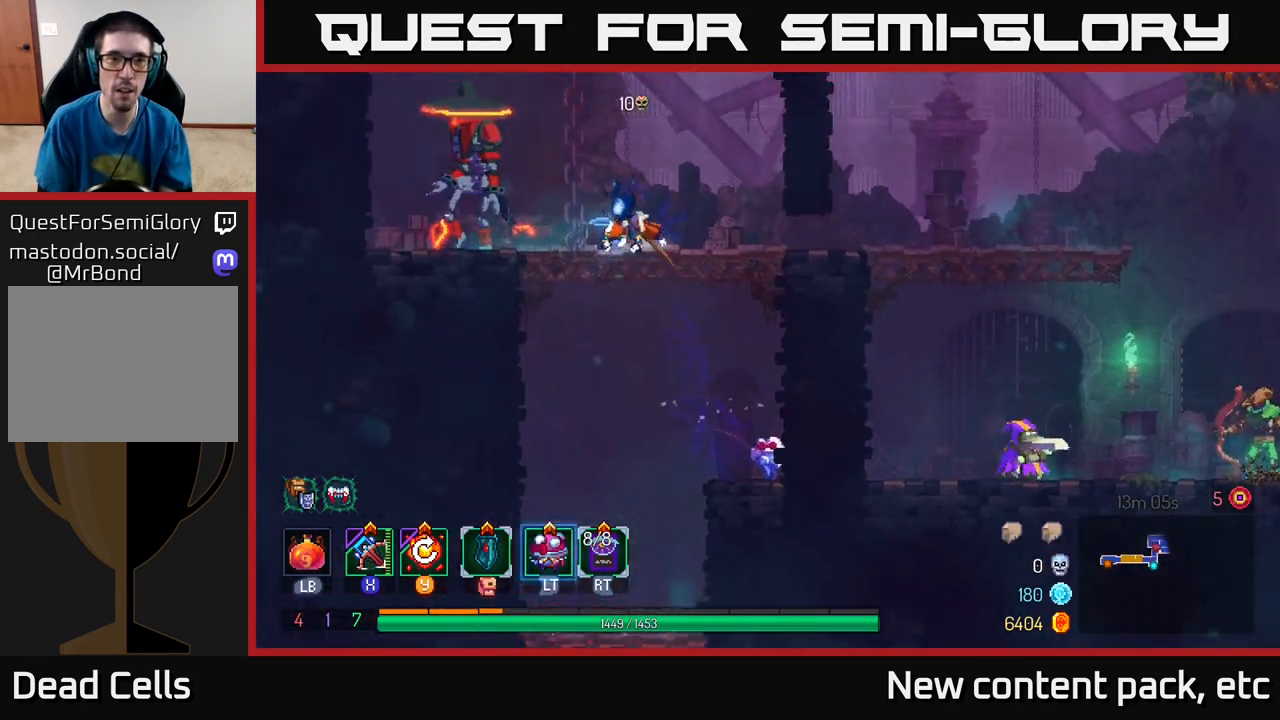
{"buttons": [], "left_stick": "left", "right_stick": "center", "events": [[50, "X", "up"]]}
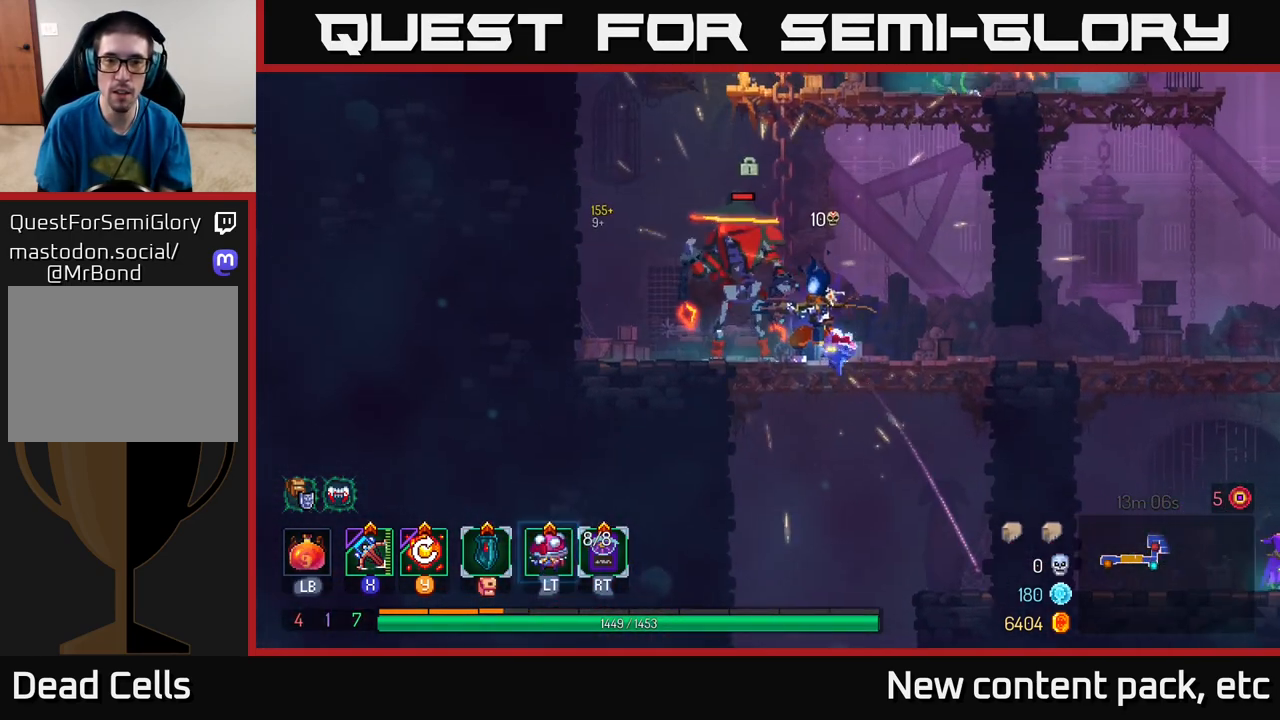
{"buttons": [], "left_stick": "center", "right_stick": "center", "events": [[50, "left_stick", "center"]]}
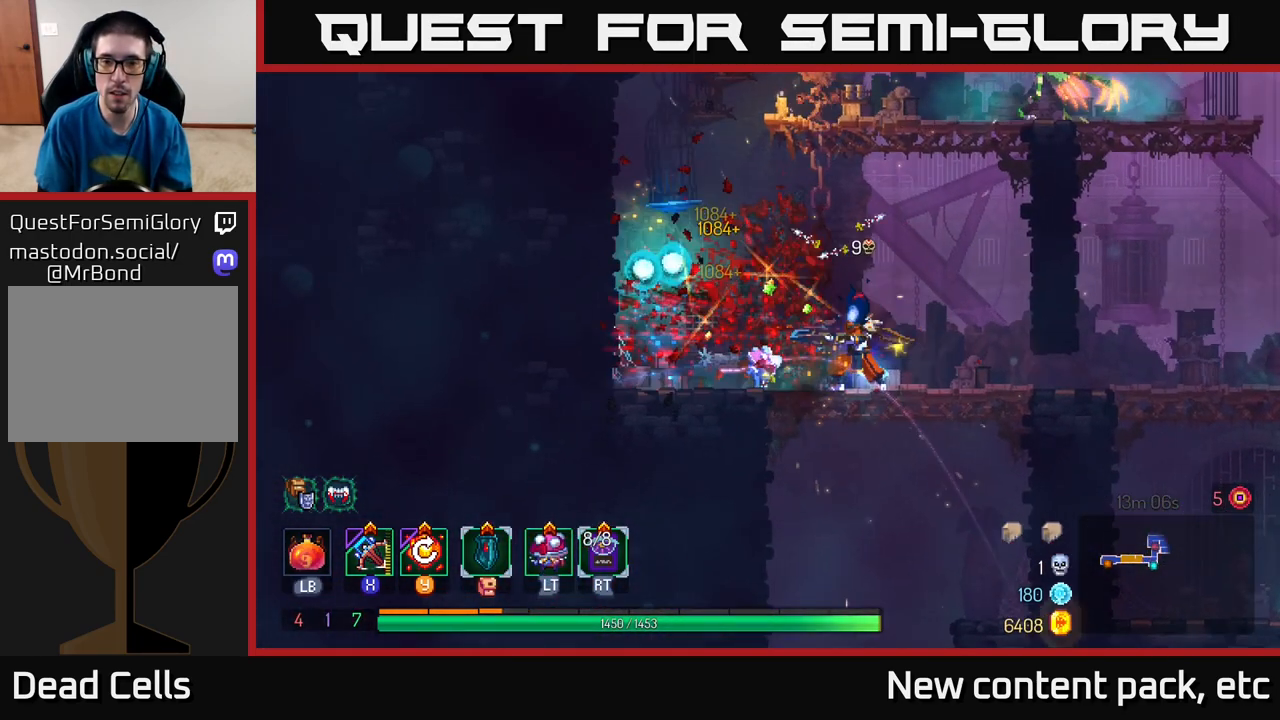
{"buttons": [], "left_stick": "down", "right_stick": "center", "events": [[33, "Y", "down"], [150, "Y", "up"], [317, "left_stick", "down"]]}